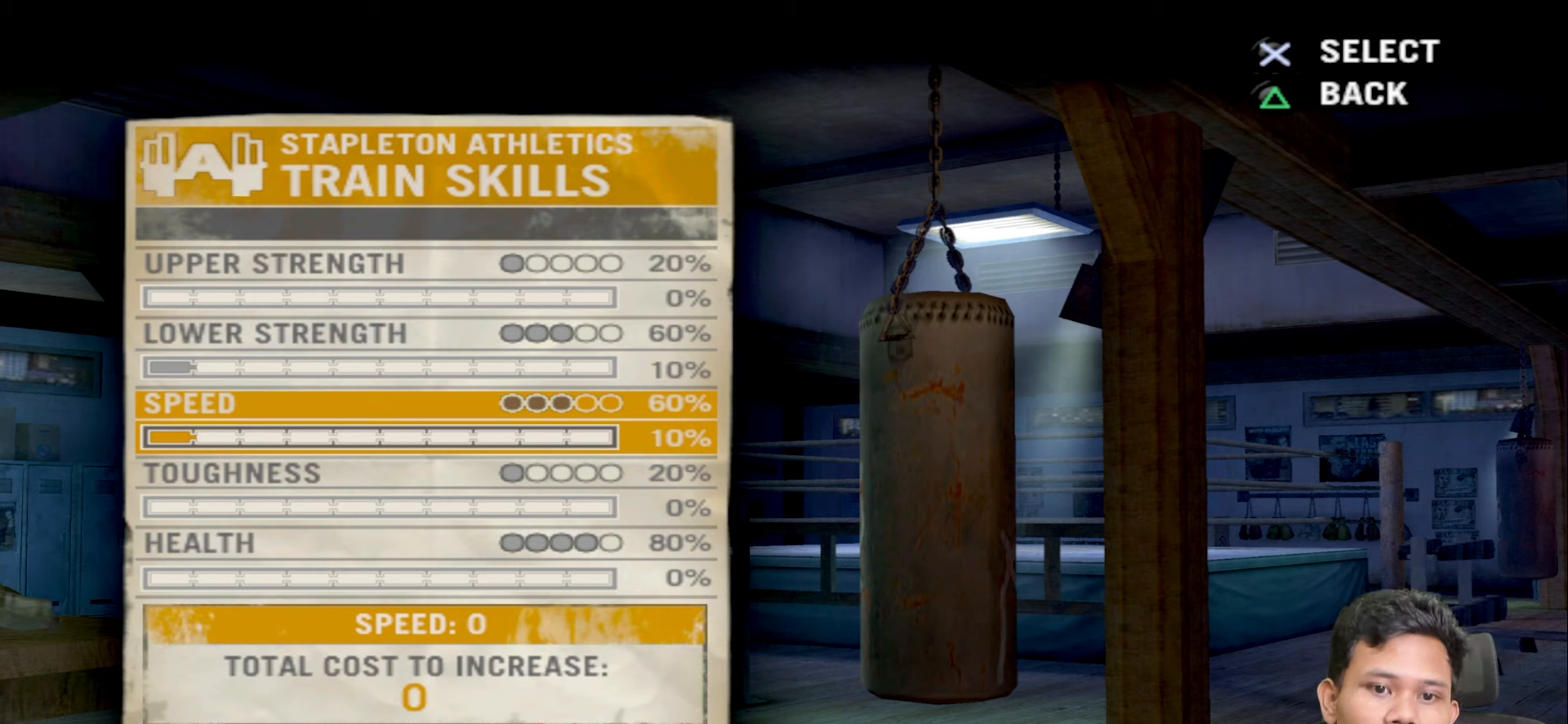
Gameplay with a controller (PlayStation layout); each line is a JSON object with the inputs held at the frame after it. "events" lists button and stick changes between this image and that frame as [ms after this image, input, new state], when the widget could be followed in between.
{"buttons": [], "left_stick": "center", "right_stick": "center", "events": [[367, "TRIANGLE", "down"], [483, "TRIANGLE", "up"]]}
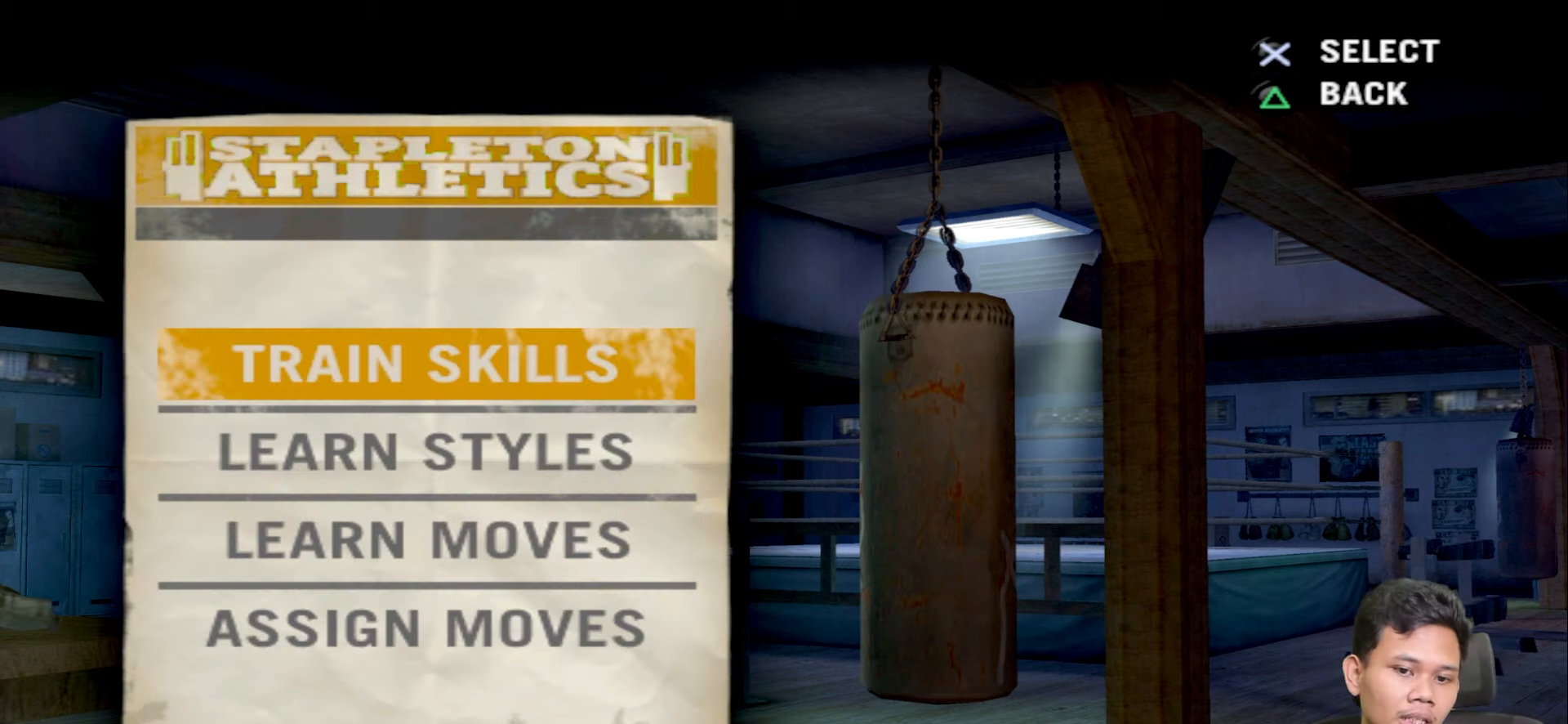
{"buttons": [], "left_stick": "center", "right_stick": "center", "events": []}
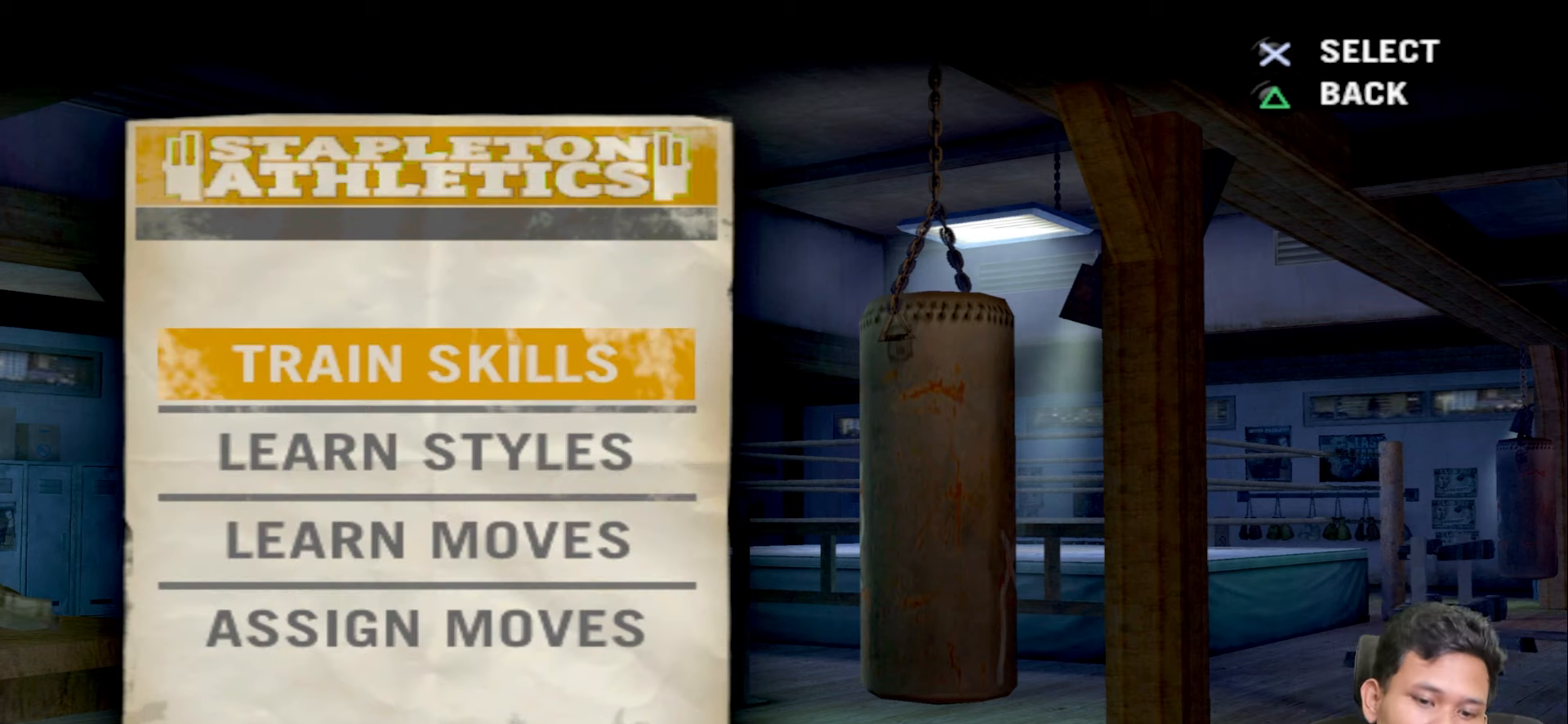
{"buttons": [], "left_stick": "center", "right_stick": "center", "events": [[83, "TRIANGLE", "down"], [183, "TRIANGLE", "up"]]}
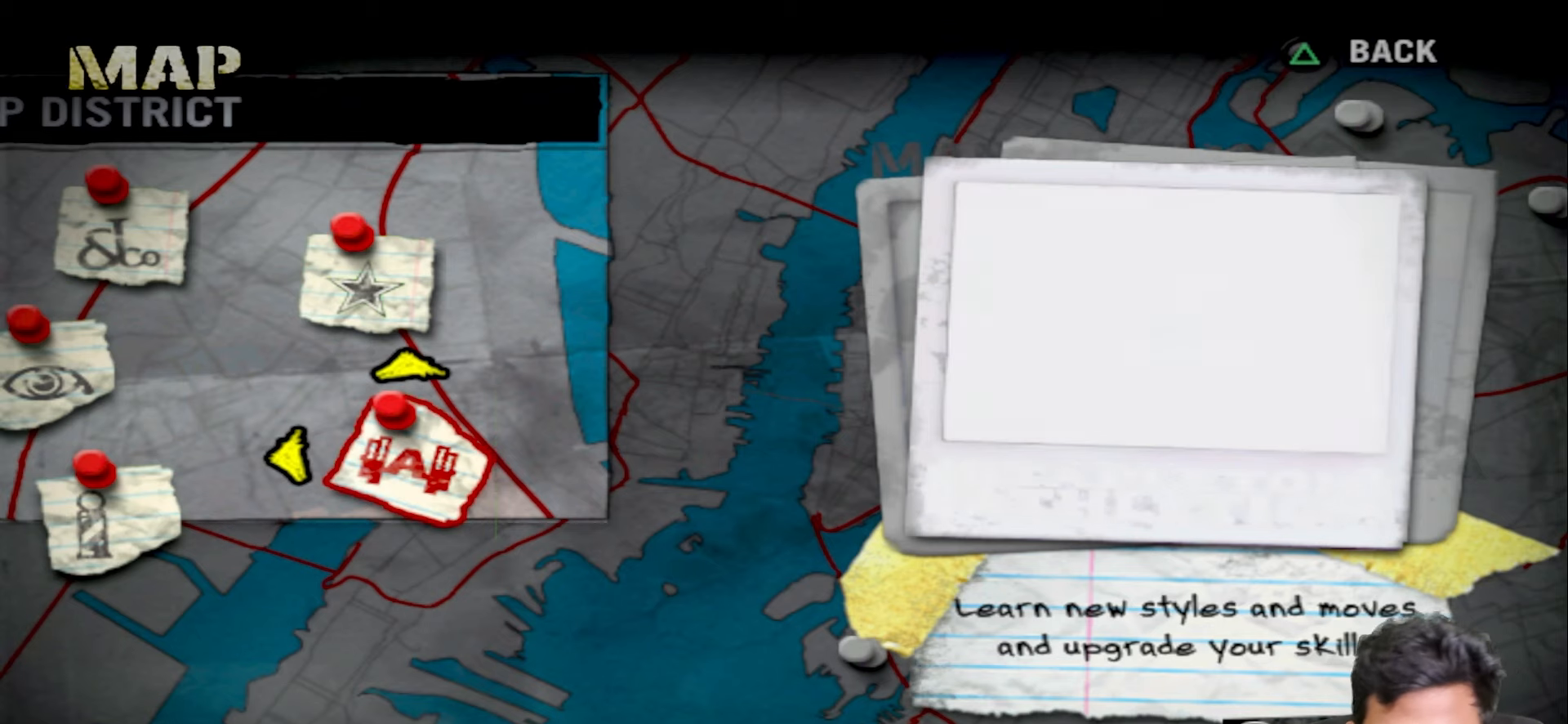
{"buttons": [], "left_stick": "center", "right_stick": "center", "events": []}
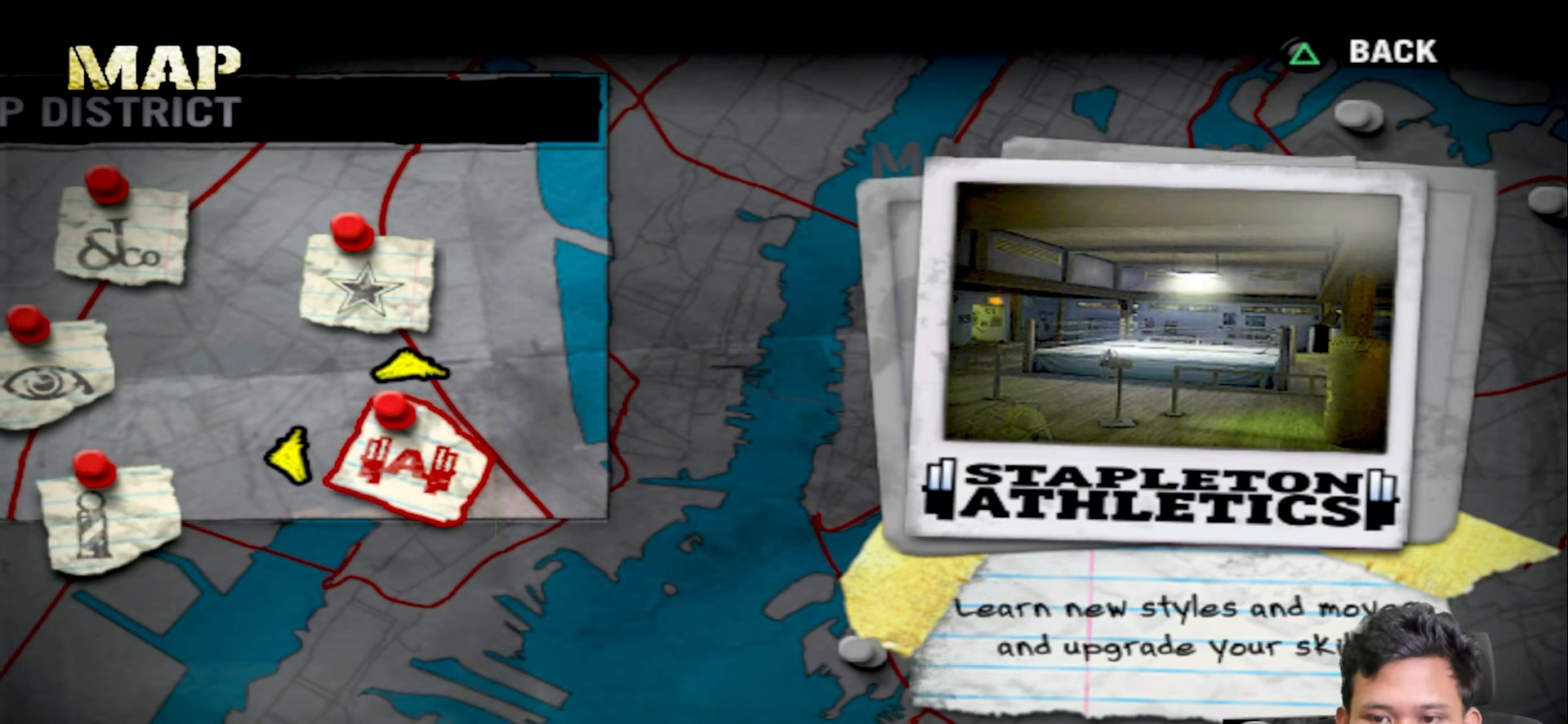
{"buttons": ["DPAD_RIGHT"], "left_stick": "center", "right_stick": "center", "events": [[33, "TRIANGLE", "down"], [117, "TRIANGLE", "up"], [483, "DPAD_RIGHT", "down"]]}
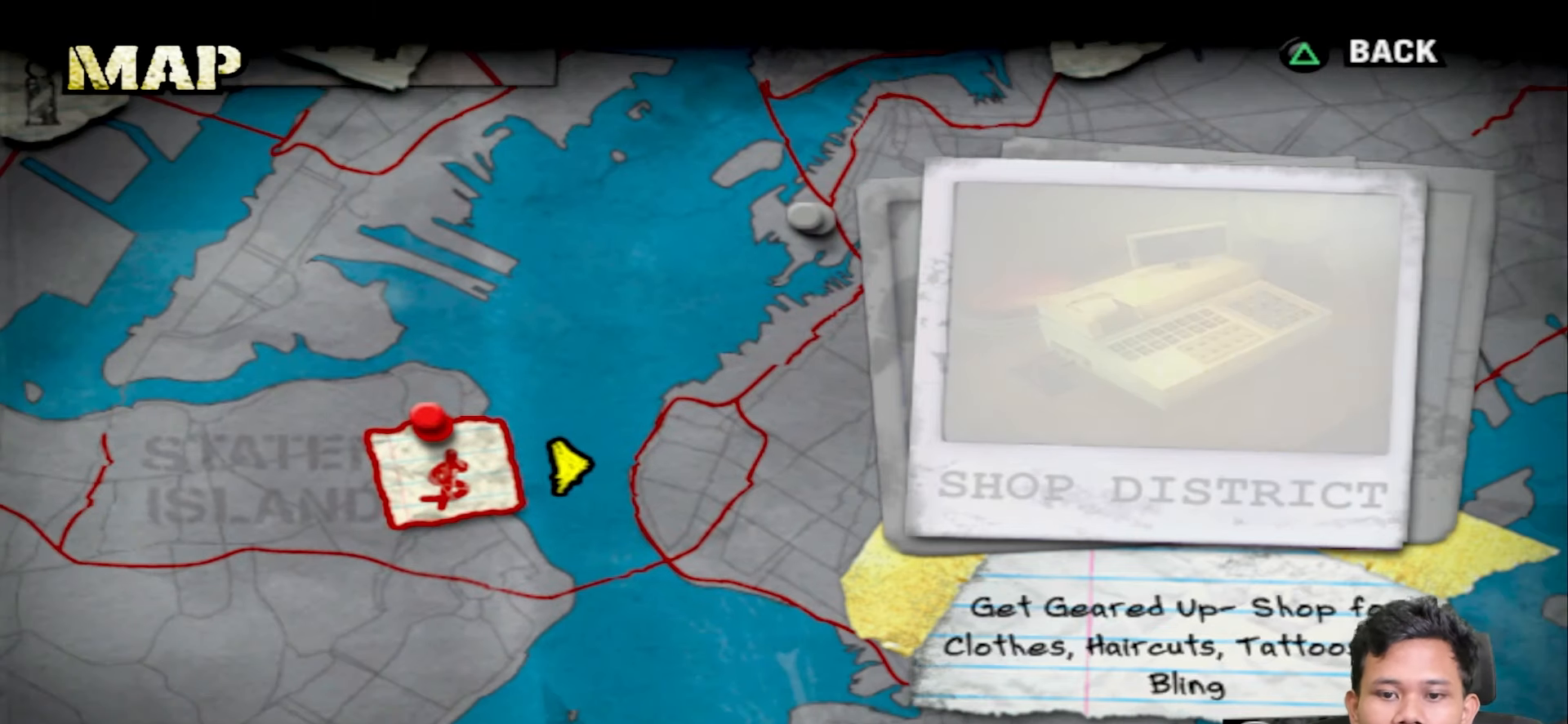
{"buttons": [], "left_stick": "center", "right_stick": "center", "events": [[150, "DPAD_RIGHT", "up"]]}
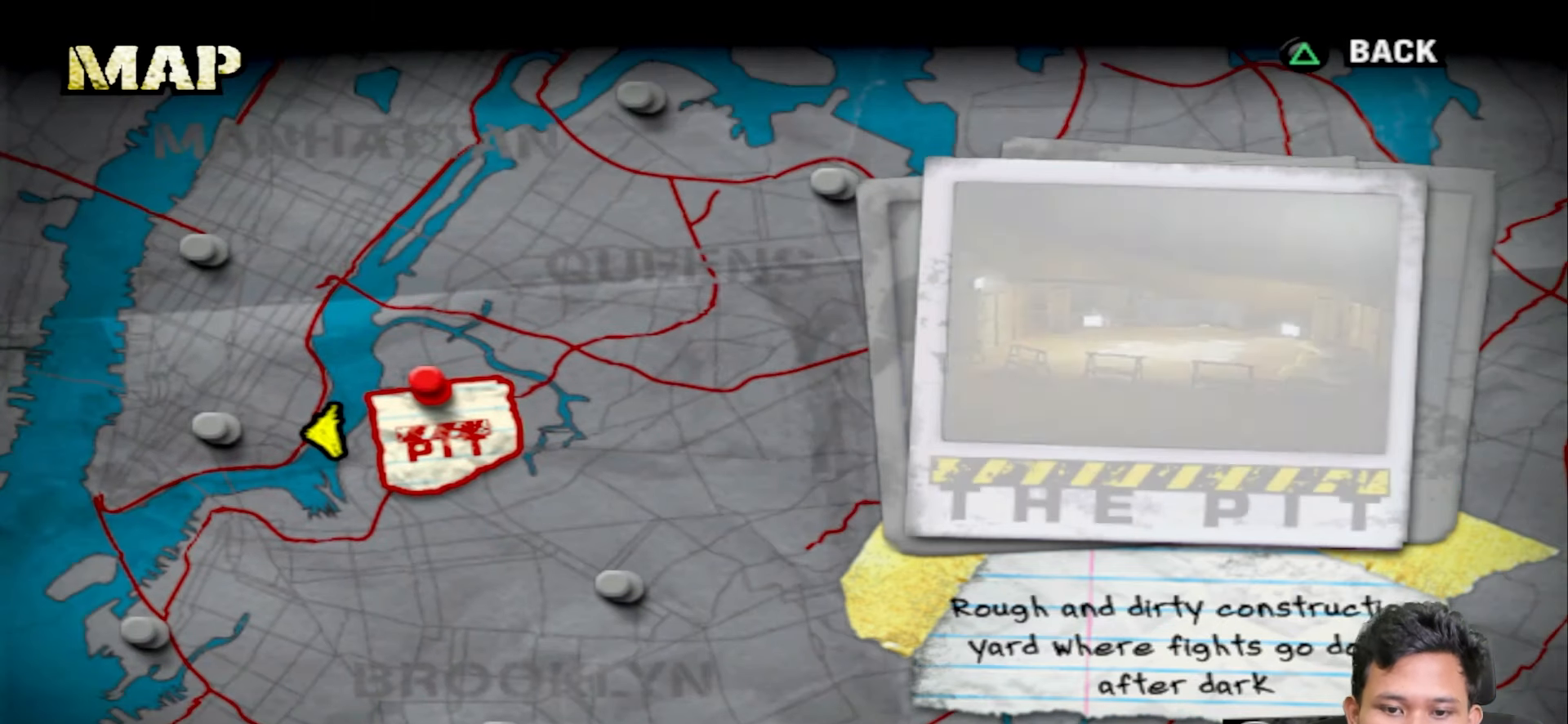
{"buttons": [], "left_stick": "center", "right_stick": "center", "events": []}
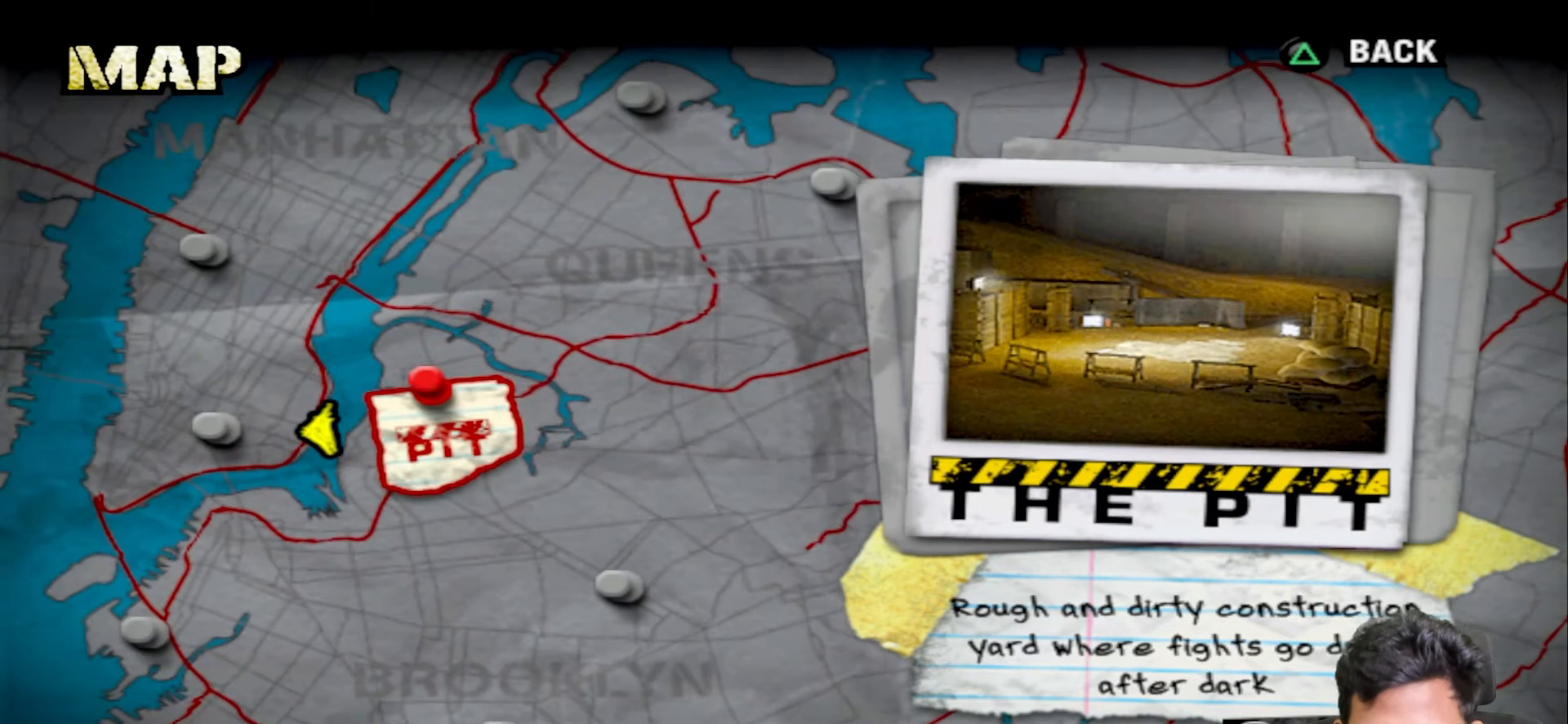
{"buttons": [], "left_stick": "center", "right_stick": "center", "events": []}
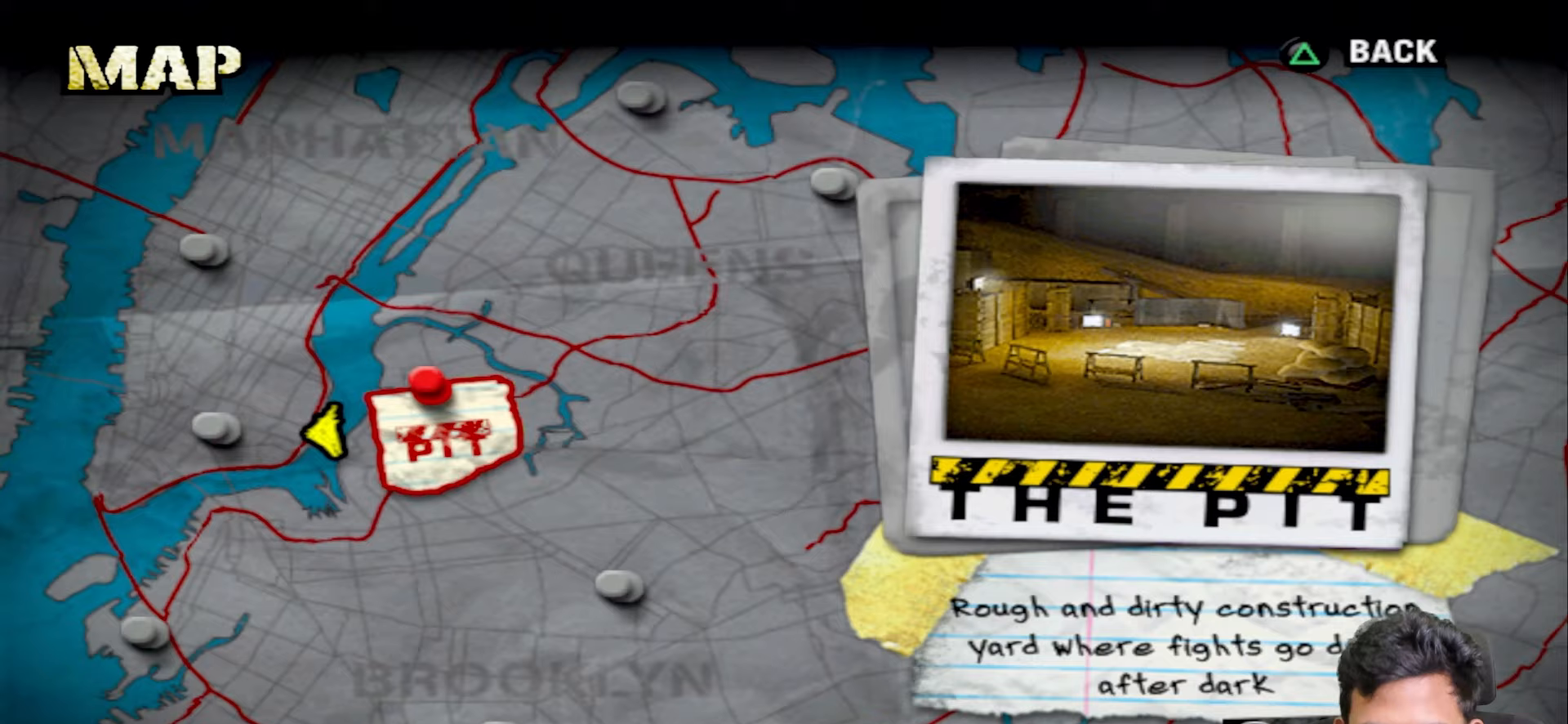
{"buttons": [], "left_stick": "center", "right_stick": "center"}
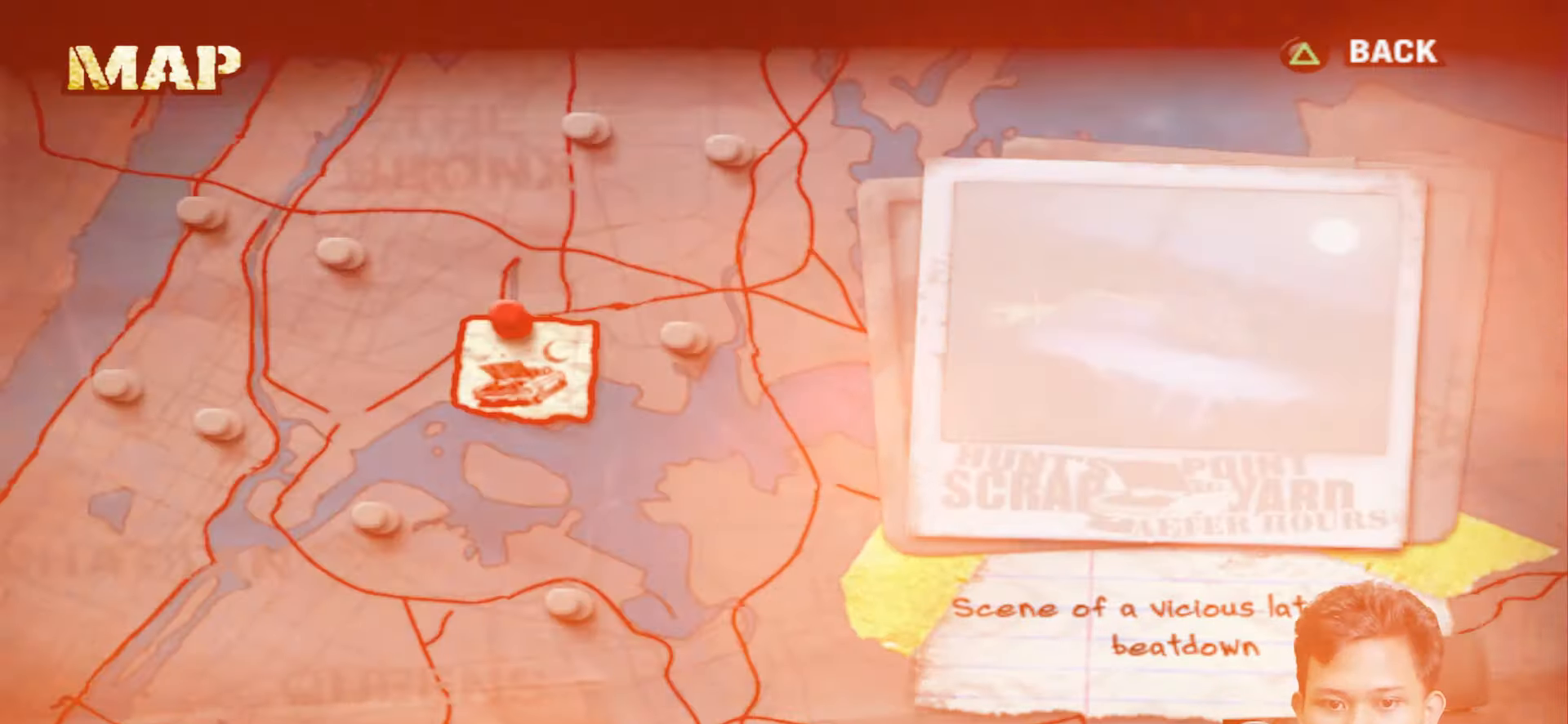
{"buttons": [], "left_stick": "center", "right_stick": "center", "events": []}
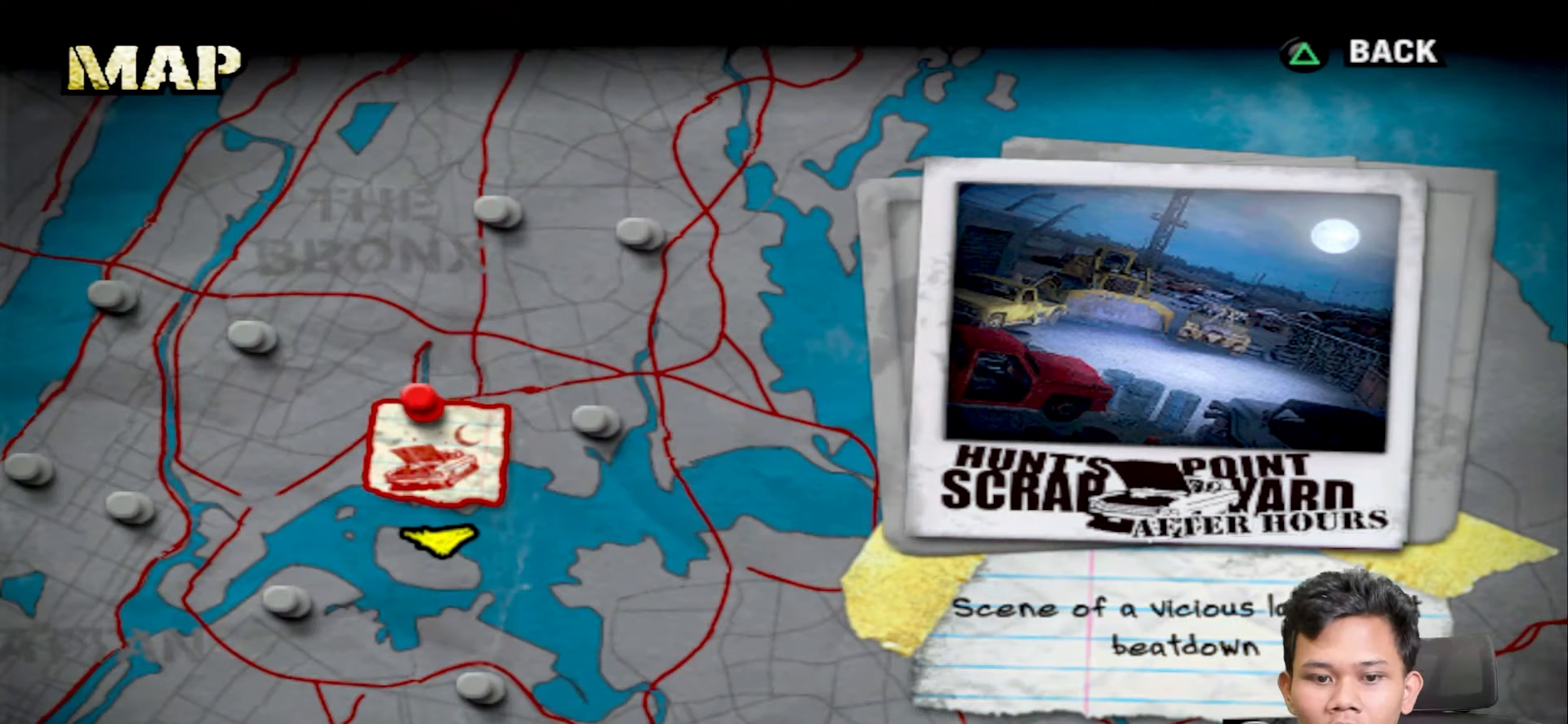
{"buttons": [], "left_stick": "center", "right_stick": "center", "events": []}
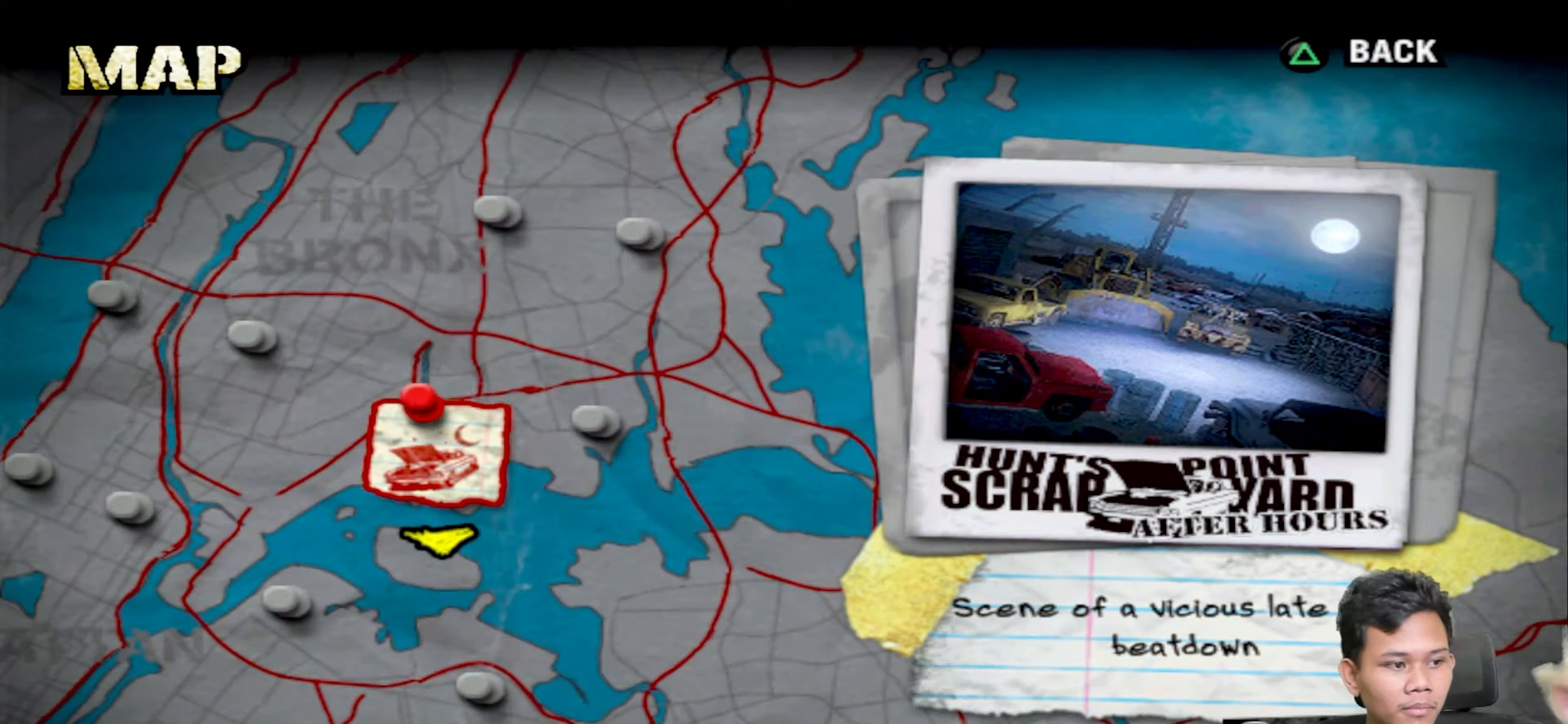
{"buttons": [], "left_stick": "center", "right_stick": "center", "events": [[333, "CROSS", "down"], [450, "CROSS", "up"]]}
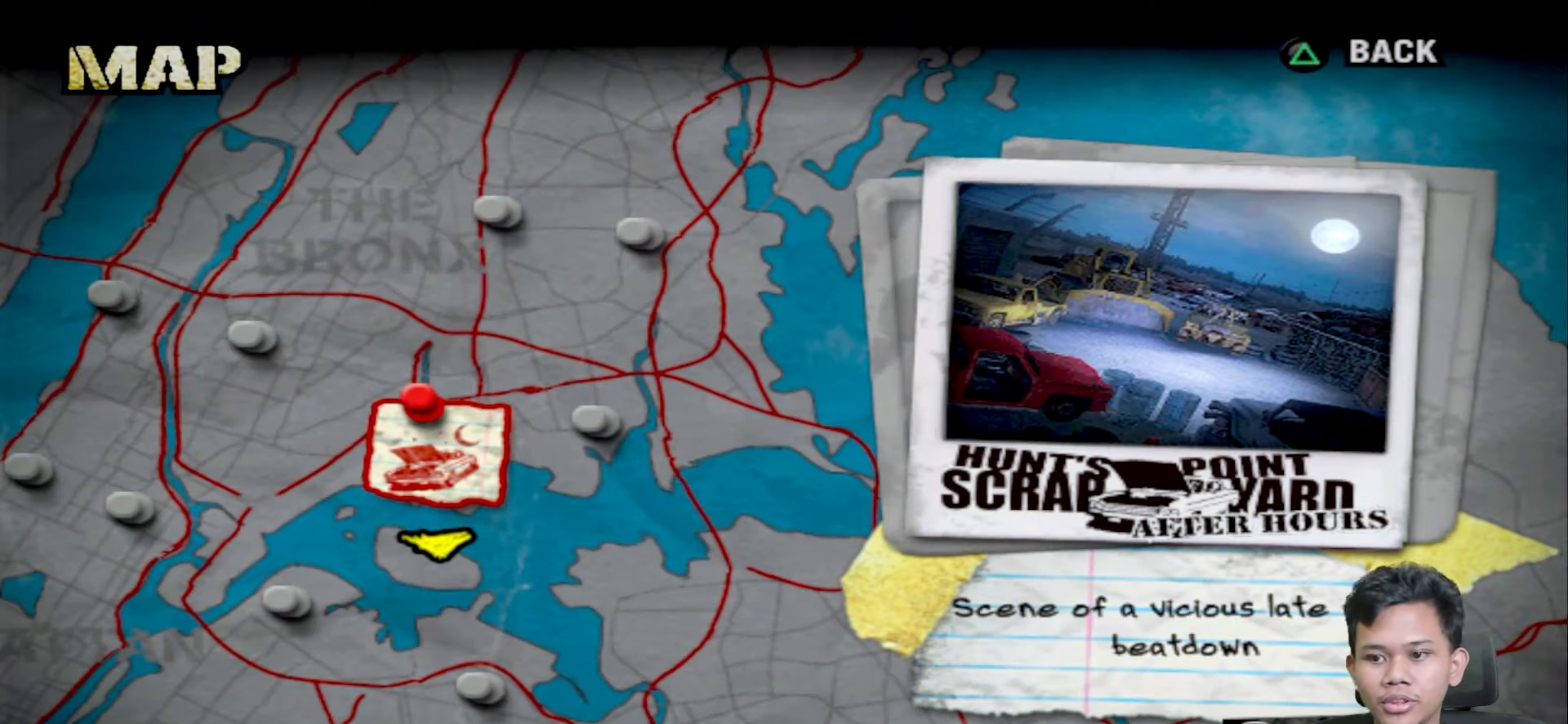
{"buttons": [], "left_stick": "center", "right_stick": "center", "events": []}
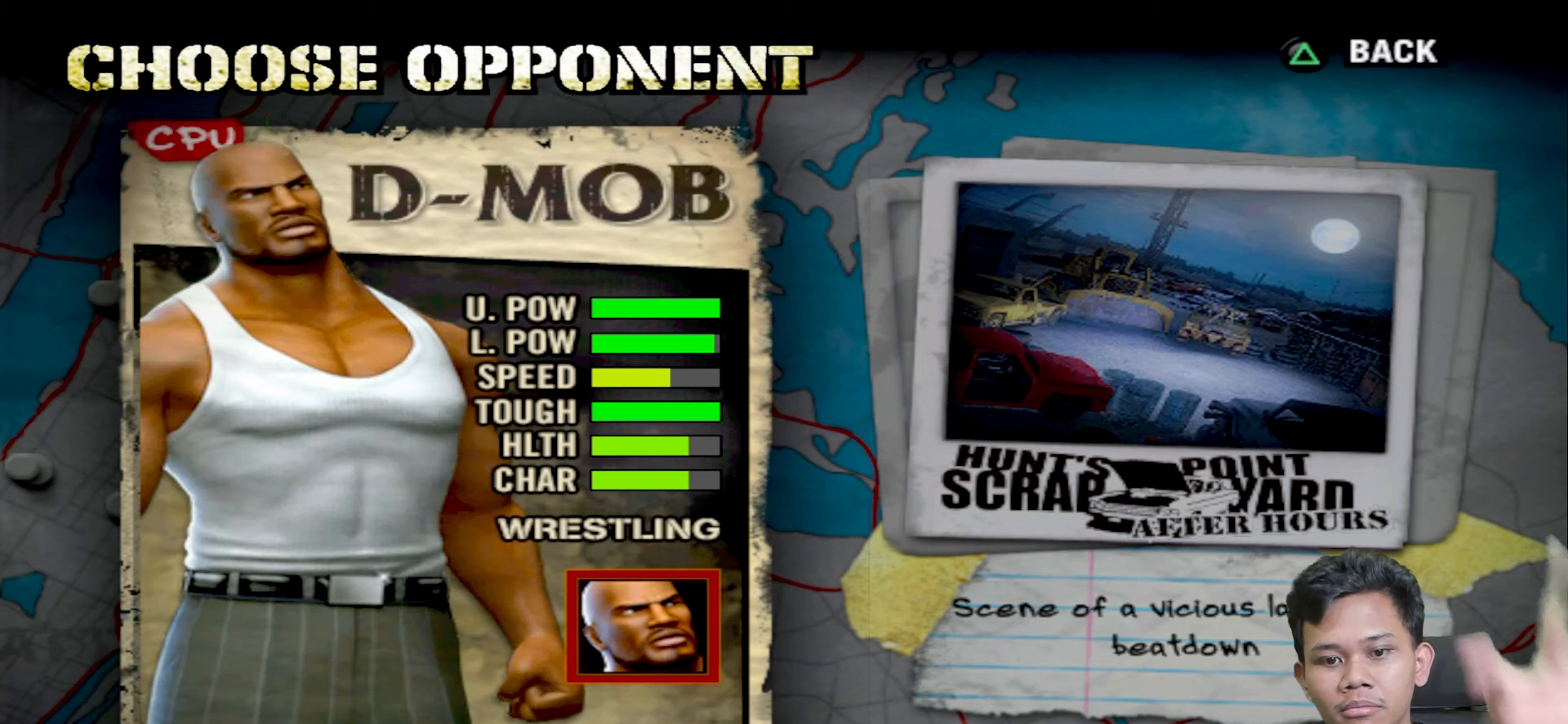
{"buttons": [], "left_stick": "center", "right_stick": "center", "events": []}
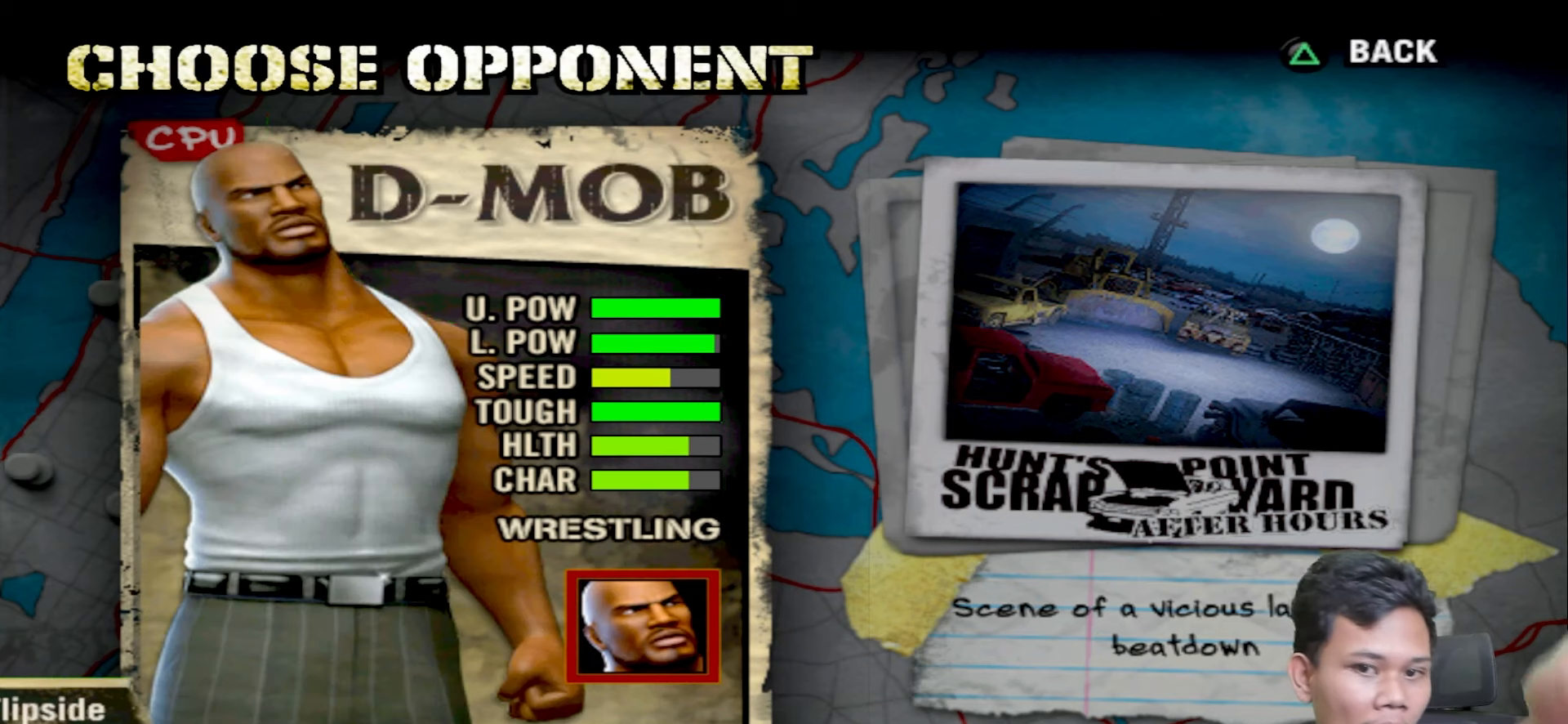
{"buttons": ["CROSS"], "left_stick": "center", "right_stick": "center", "events": [[433, "CROSS", "down"]]}
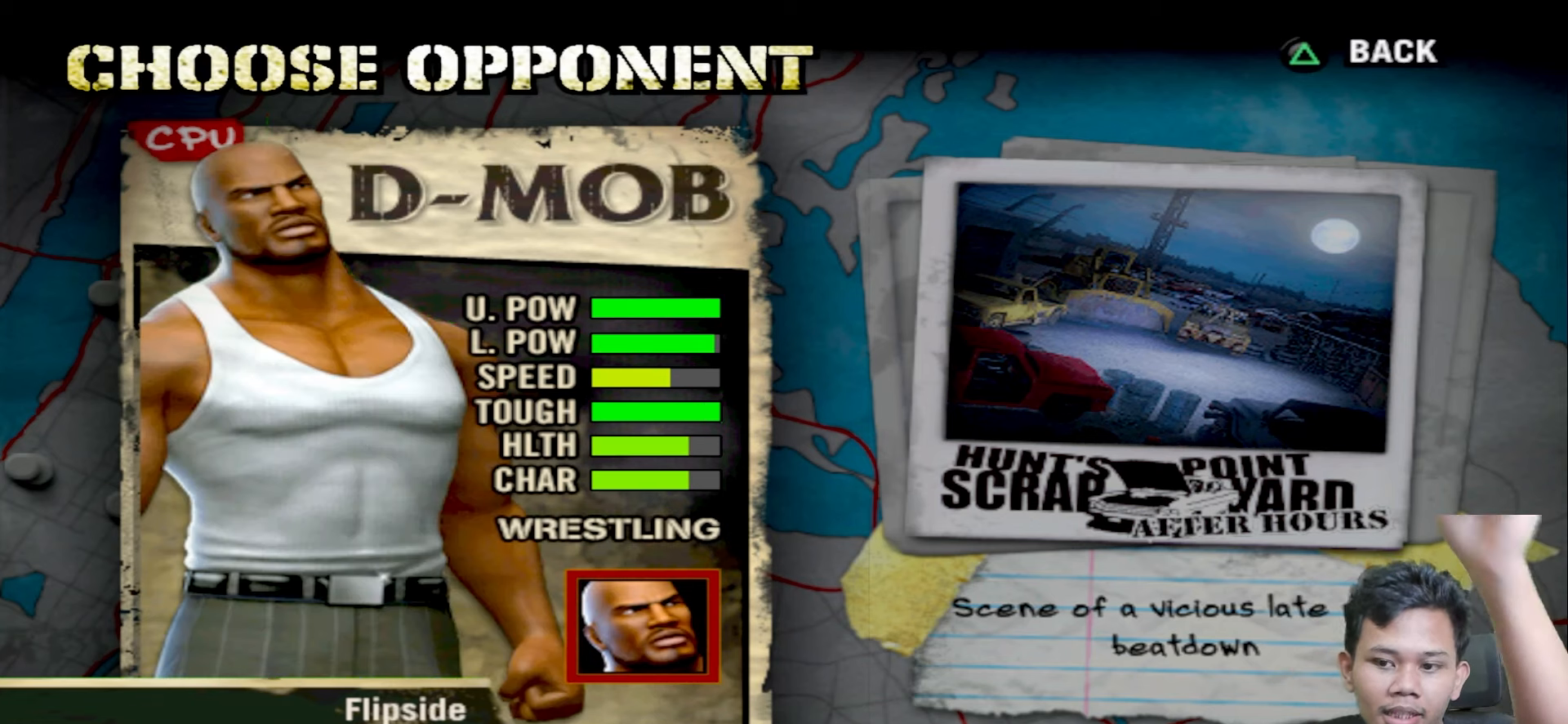
{"buttons": [], "left_stick": "center", "right_stick": "center", "events": [[50, "CROSS", "up"]]}
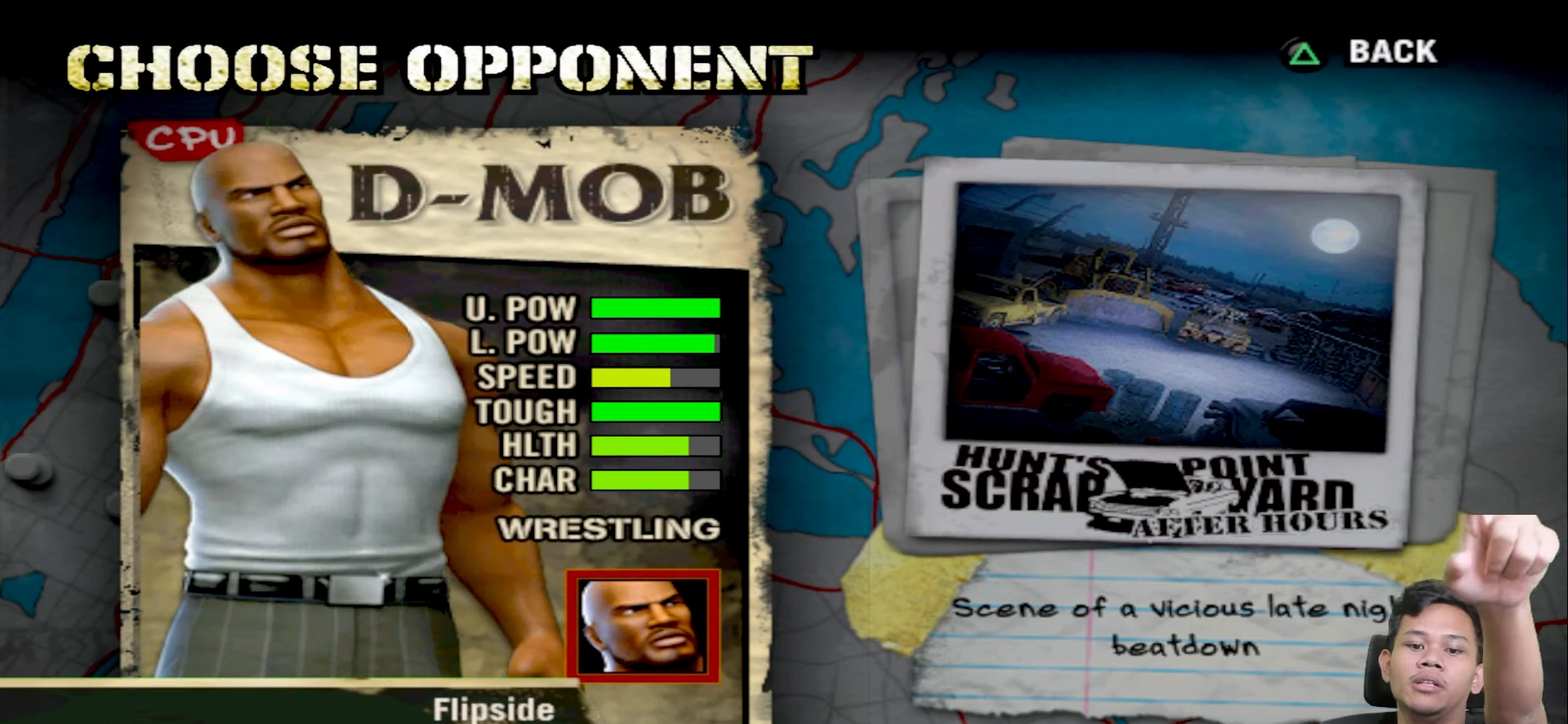
{"buttons": [], "left_stick": "center", "right_stick": "center", "events": []}
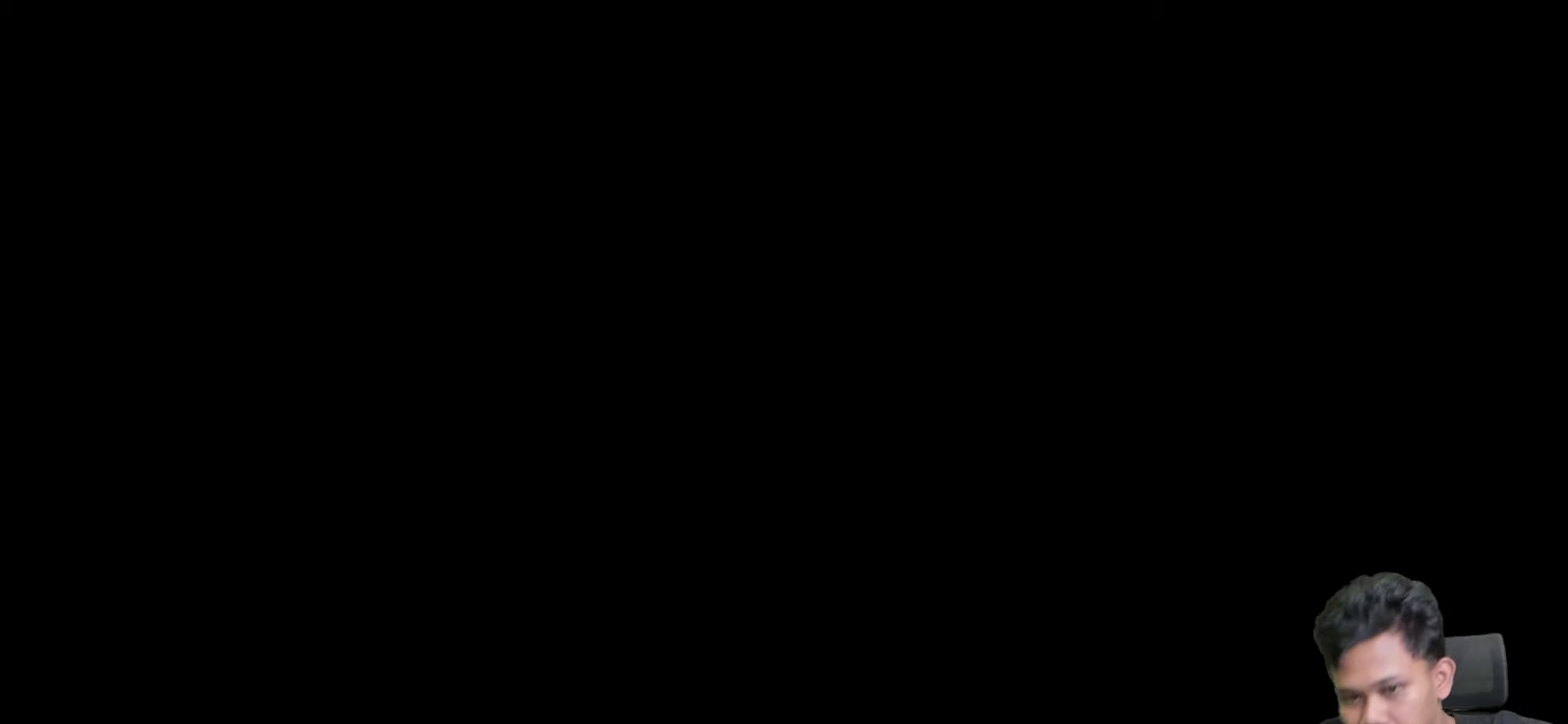
{"buttons": [], "left_stick": "center", "right_stick": "center", "events": []}
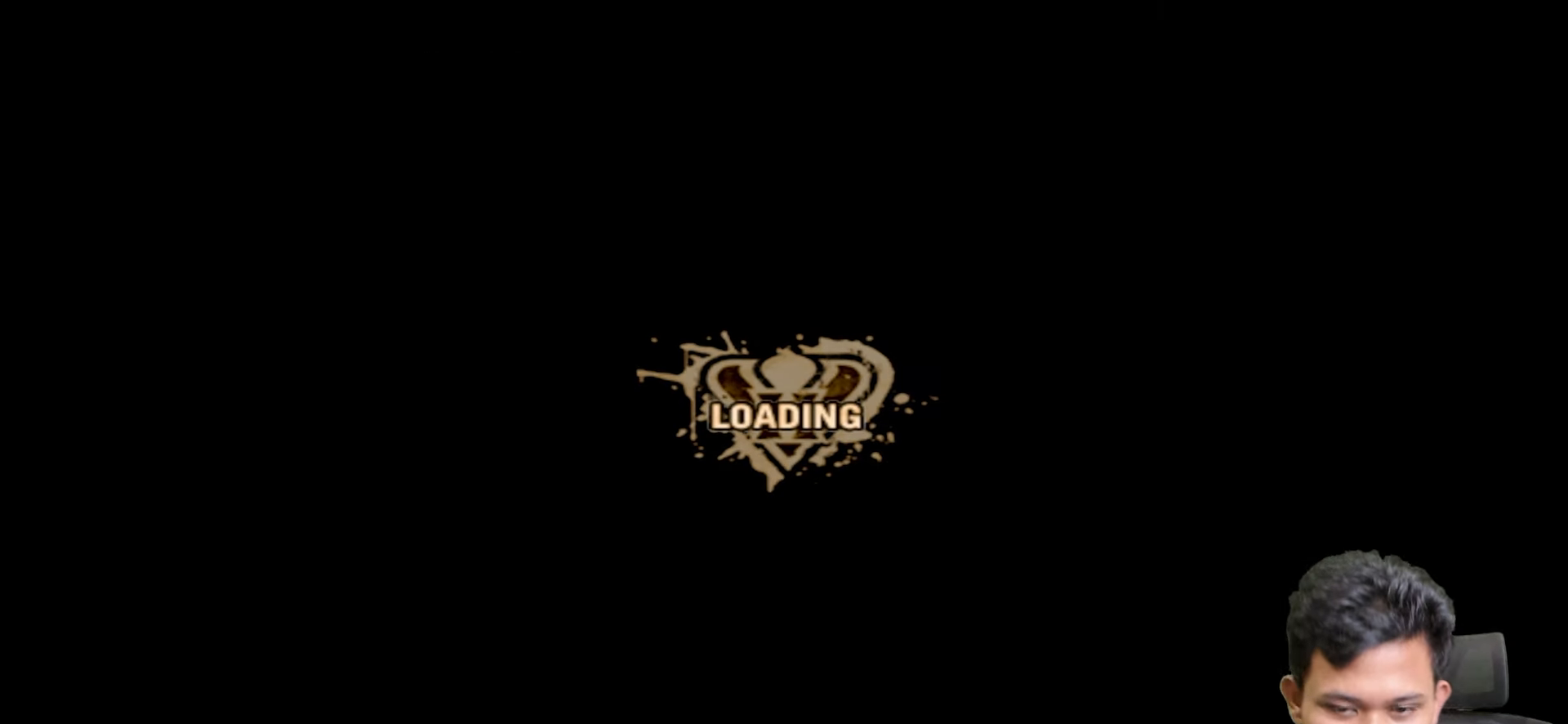
{"buttons": [], "left_stick": "center", "right_stick": "center", "events": []}
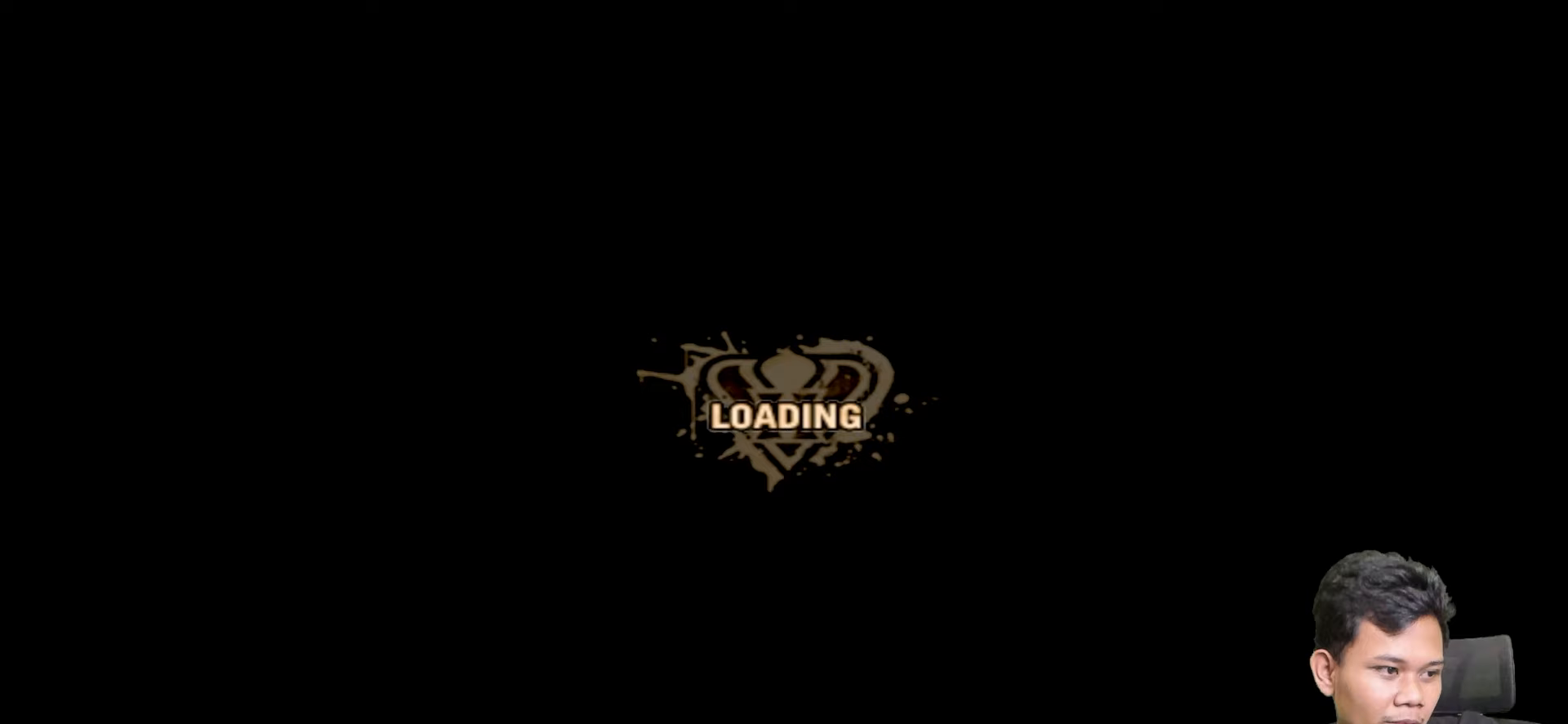
{"buttons": [], "left_stick": "center", "right_stick": "center", "events": []}
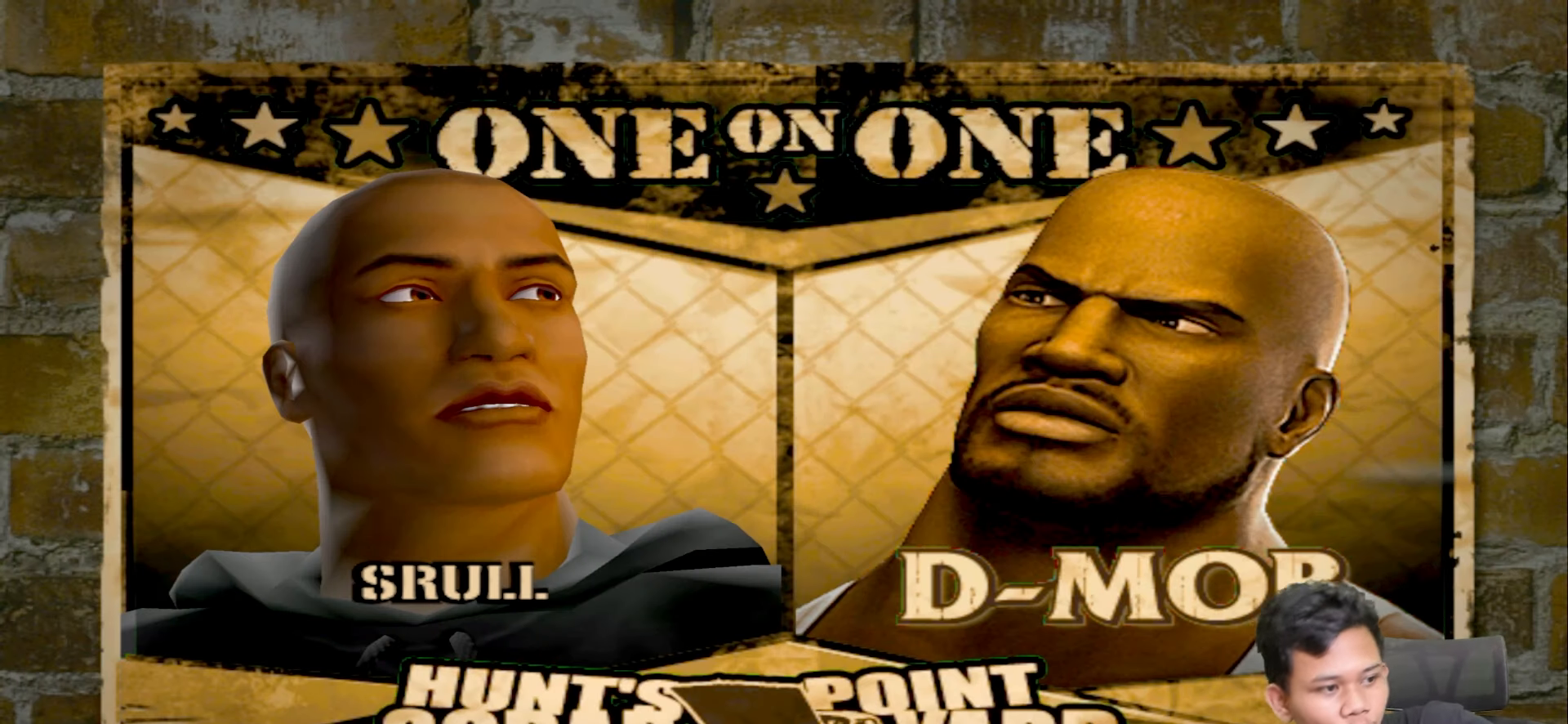
{"buttons": [], "left_stick": "center", "right_stick": "center", "events": []}
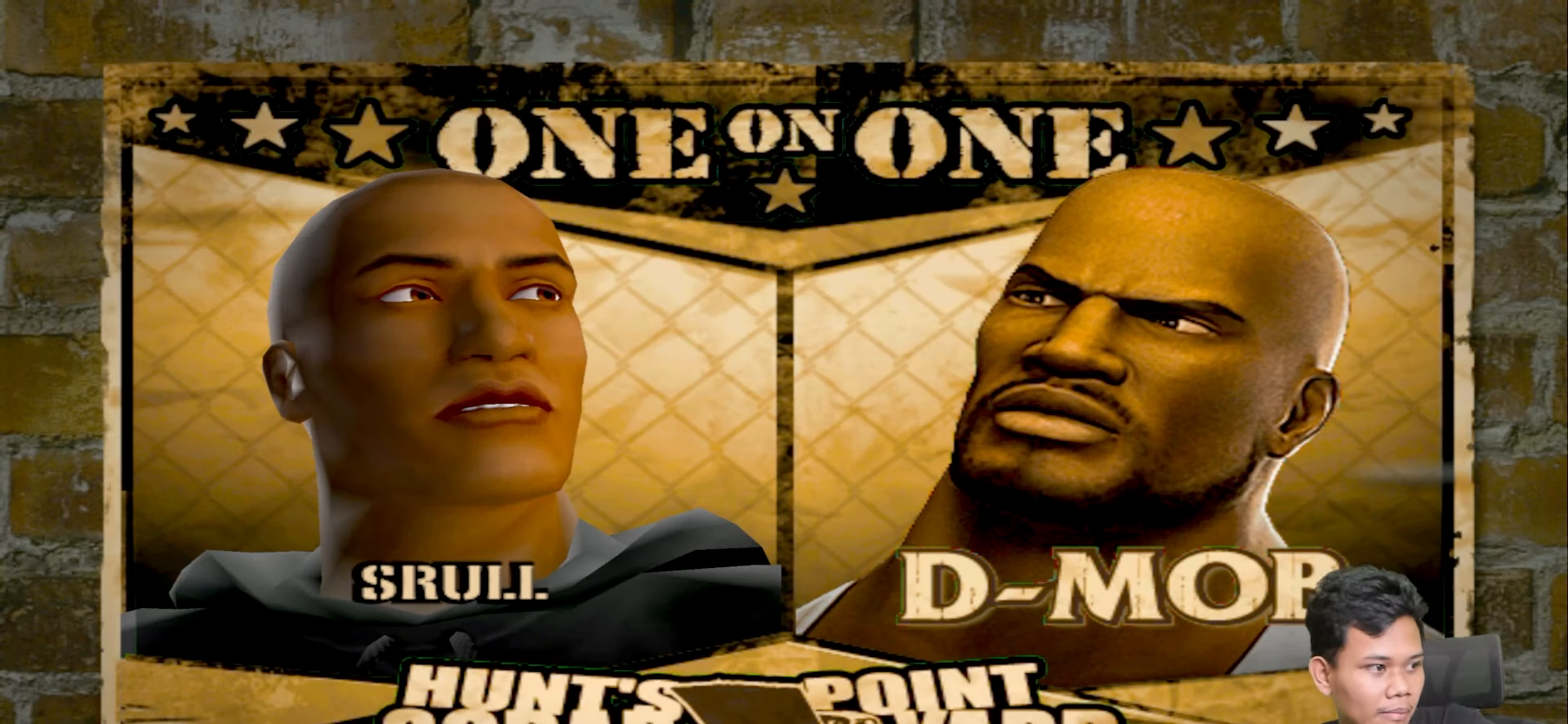
{"buttons": [], "left_stick": "center", "right_stick": "center", "events": []}
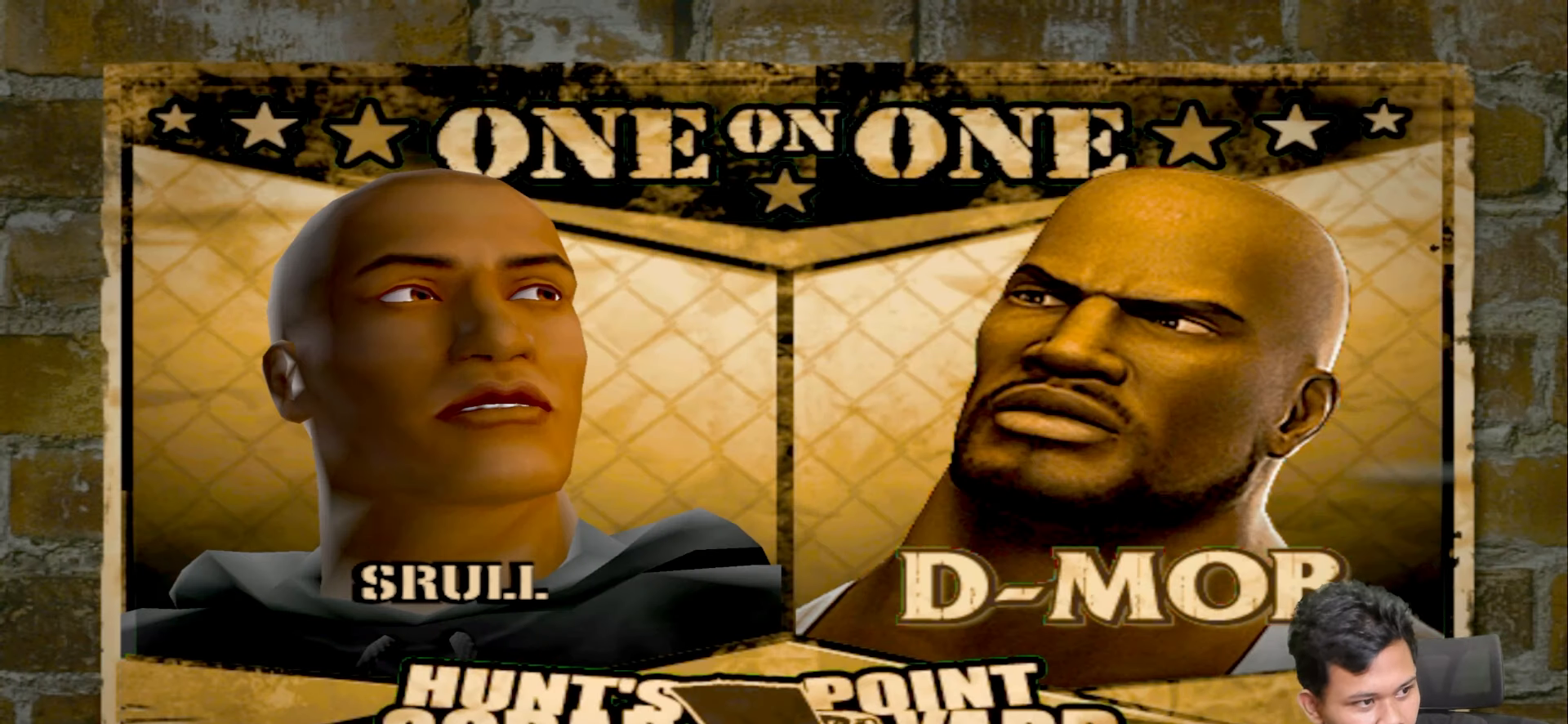
{"buttons": [], "left_stick": "center", "right_stick": "center", "events": []}
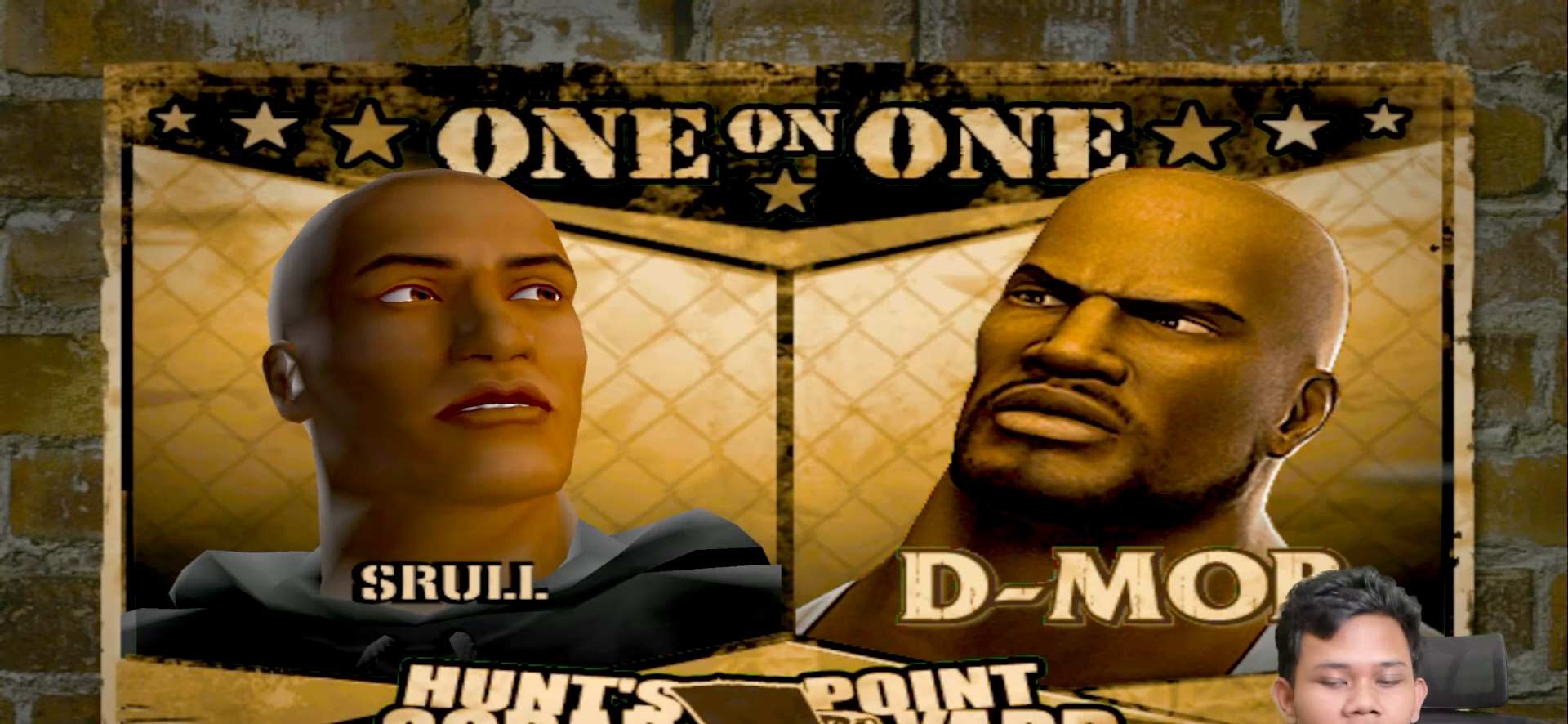
{"buttons": [], "left_stick": "center", "right_stick": "center", "events": []}
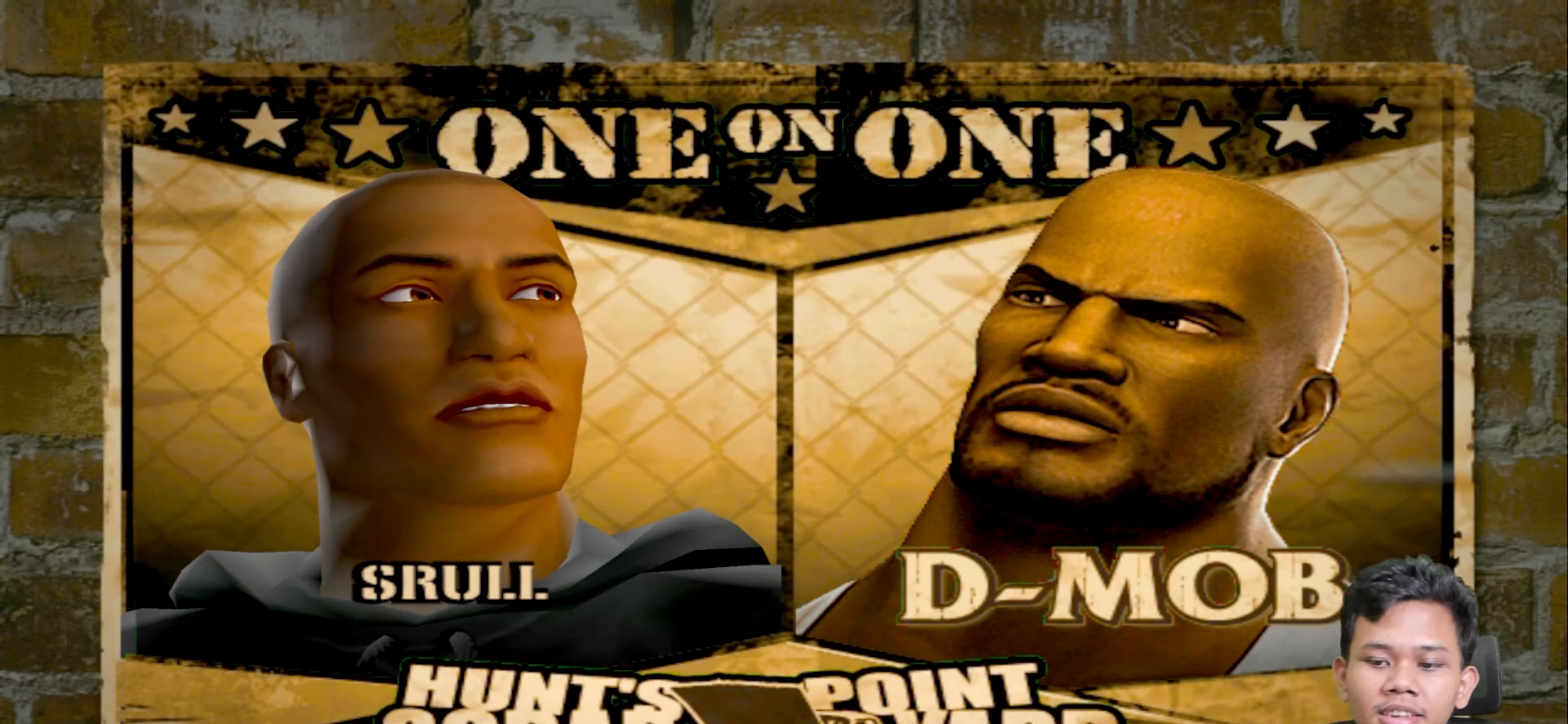
{"buttons": [], "left_stick": "center", "right_stick": "center", "events": []}
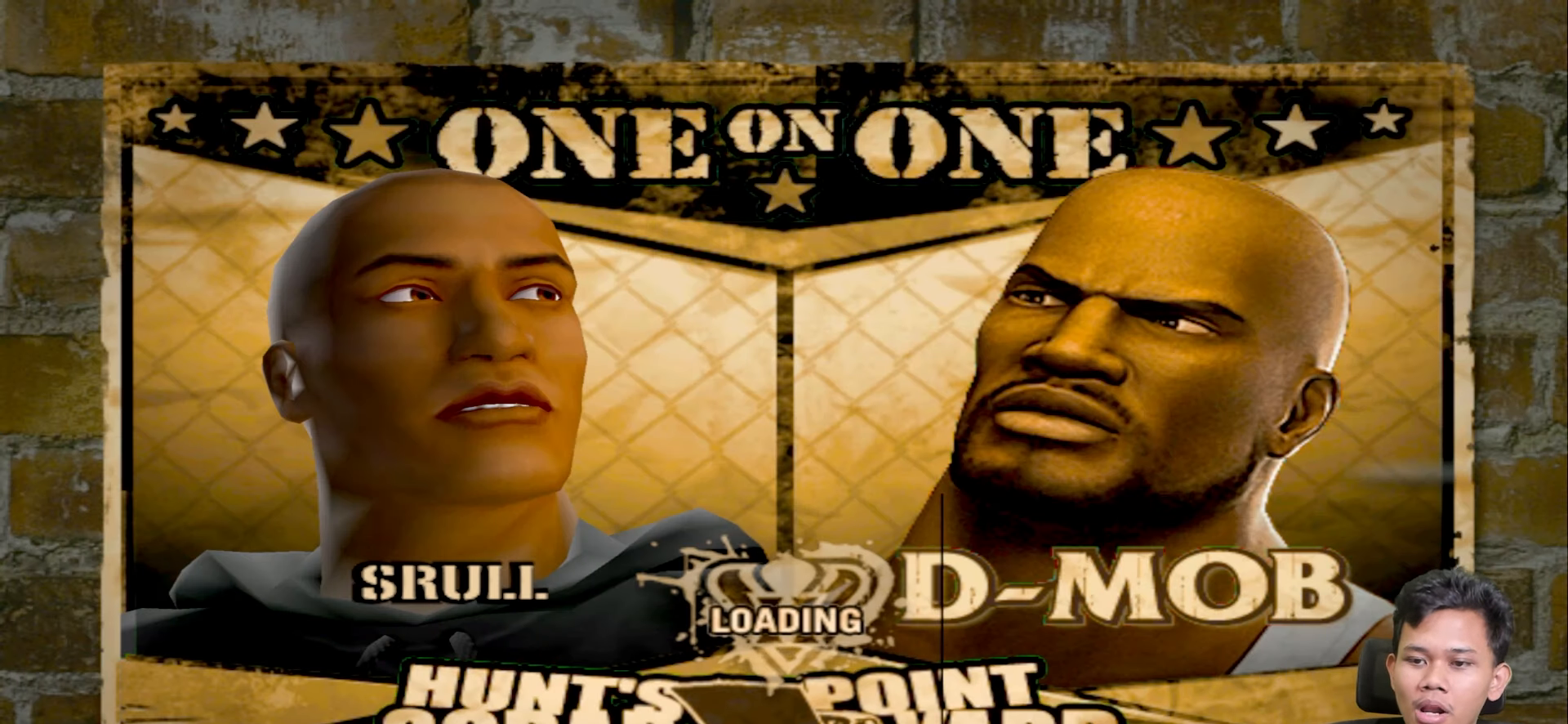
{"buttons": [], "left_stick": "center", "right_stick": "center", "events": []}
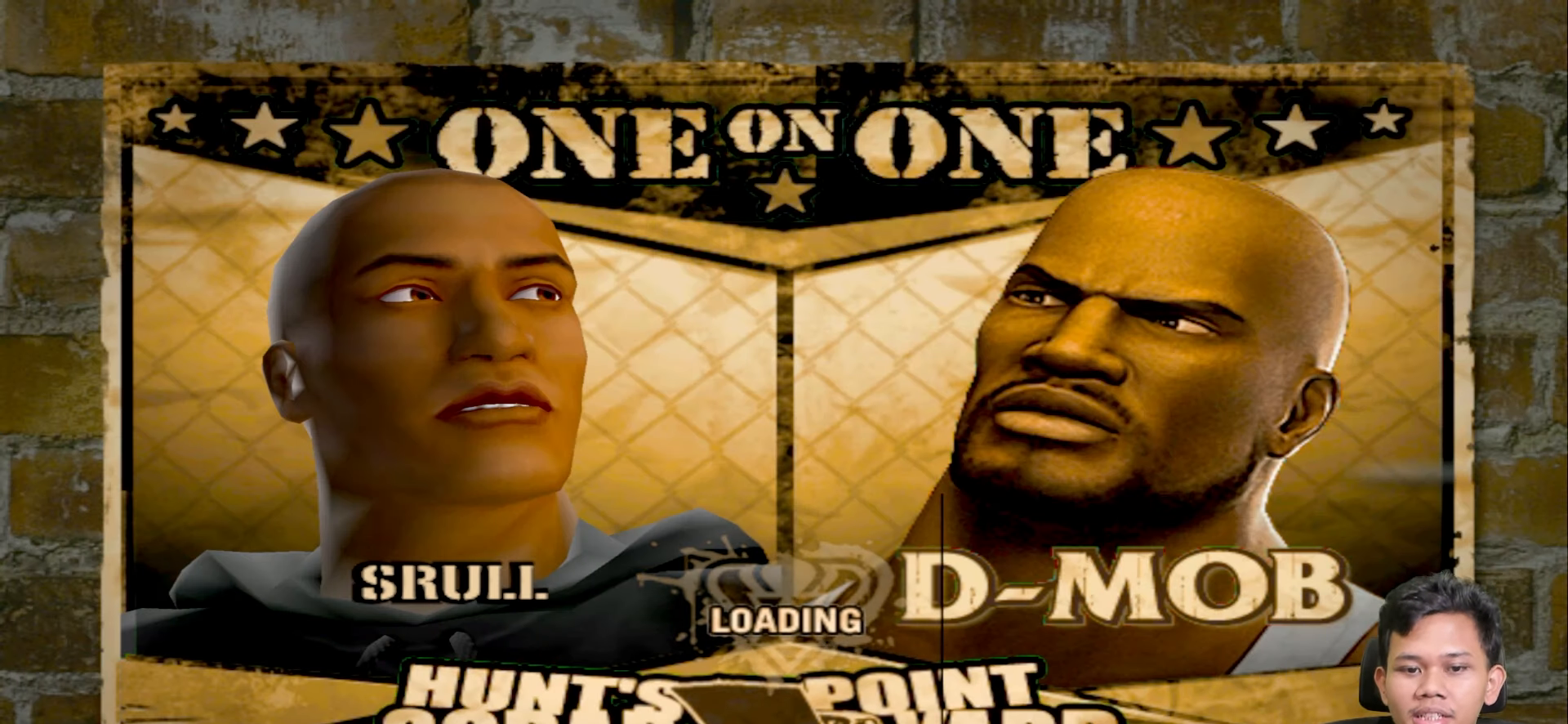
{"buttons": [], "left_stick": "center", "right_stick": "center", "events": [[117, "right_stick", "down-right"], [167, "right_stick", "center"]]}